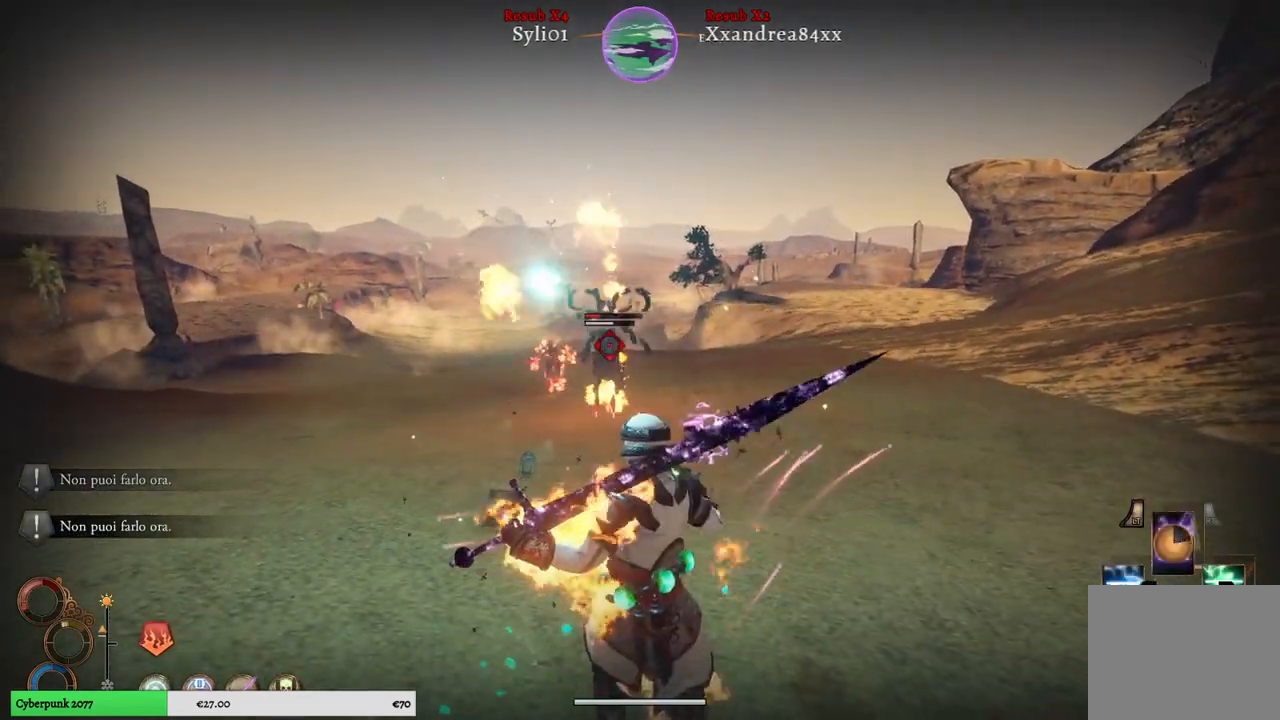
Gameplay with a controller (Xbox layout); each line is a JSON object with the inputs held at the frame after it (dt_ms = milliseconds from this image to that frame). "events" lists button and stick changes between this image and that frame as [ms after this image, input, new state], when the widget could be followed in between. Not read: L3.
{"dt_ms": 500, "buttons": ["R1"], "left_stick": "right", "right_stick": "center", "events": [[67, "left_stick", "right"], [183, "R1", "down"], [300, "R1", "up"], [400, "R1", "down"]]}
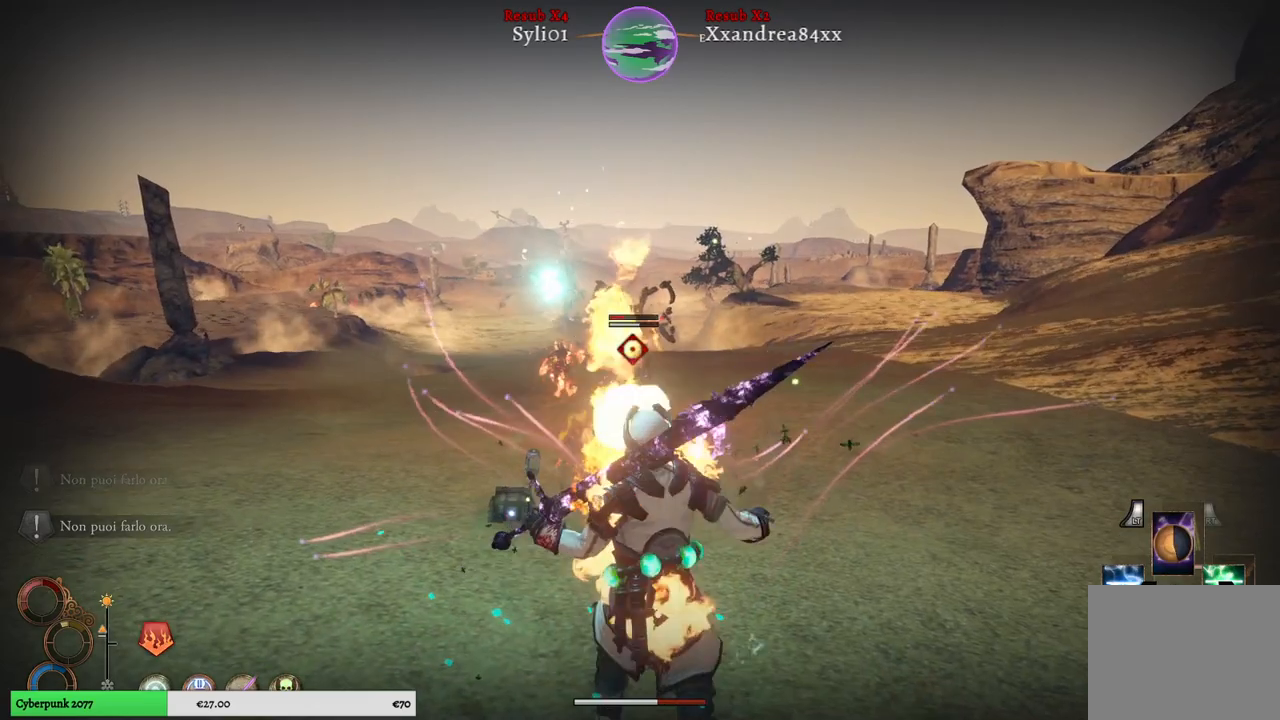
{"dt_ms": 500, "buttons": ["R1"], "left_stick": "right", "right_stick": "center", "events": [[33, "R1", "up"], [117, "R1", "down"], [267, "R1", "up"], [500, "R1", "down"]]}
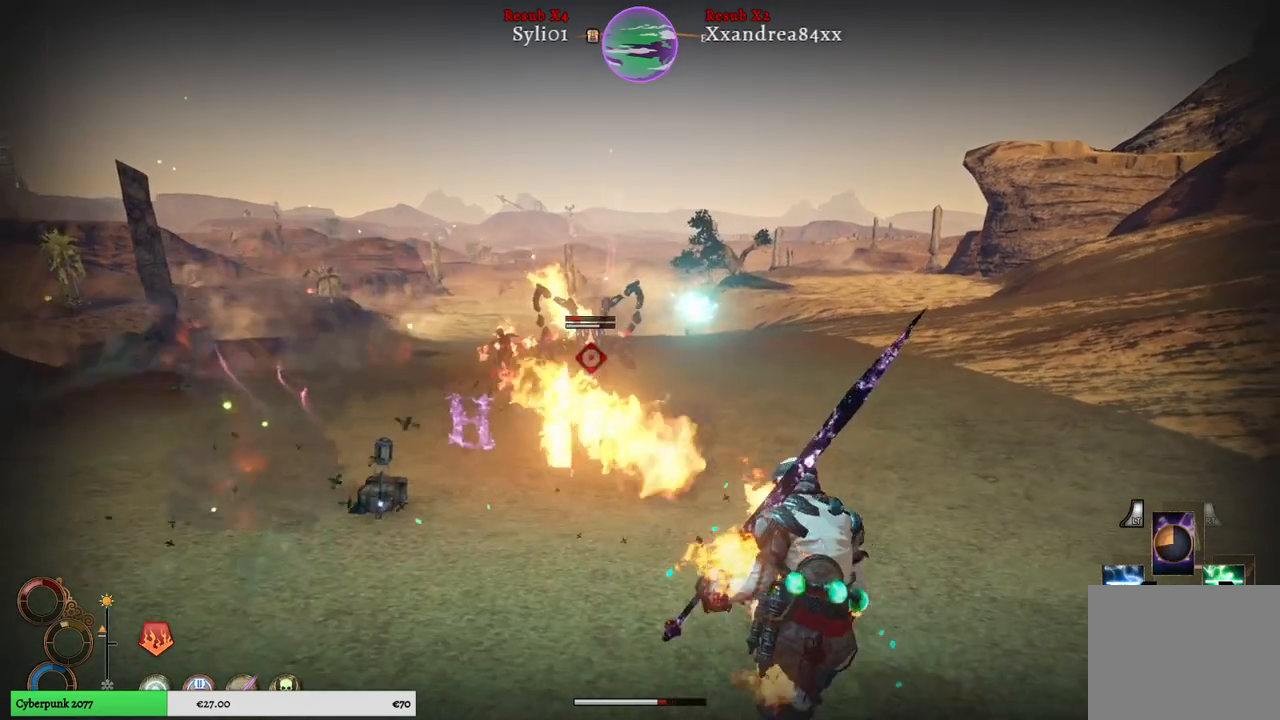
{"dt_ms": 500, "buttons": [], "left_stick": "right", "right_stick": "center", "events": [[117, "R1", "up"]]}
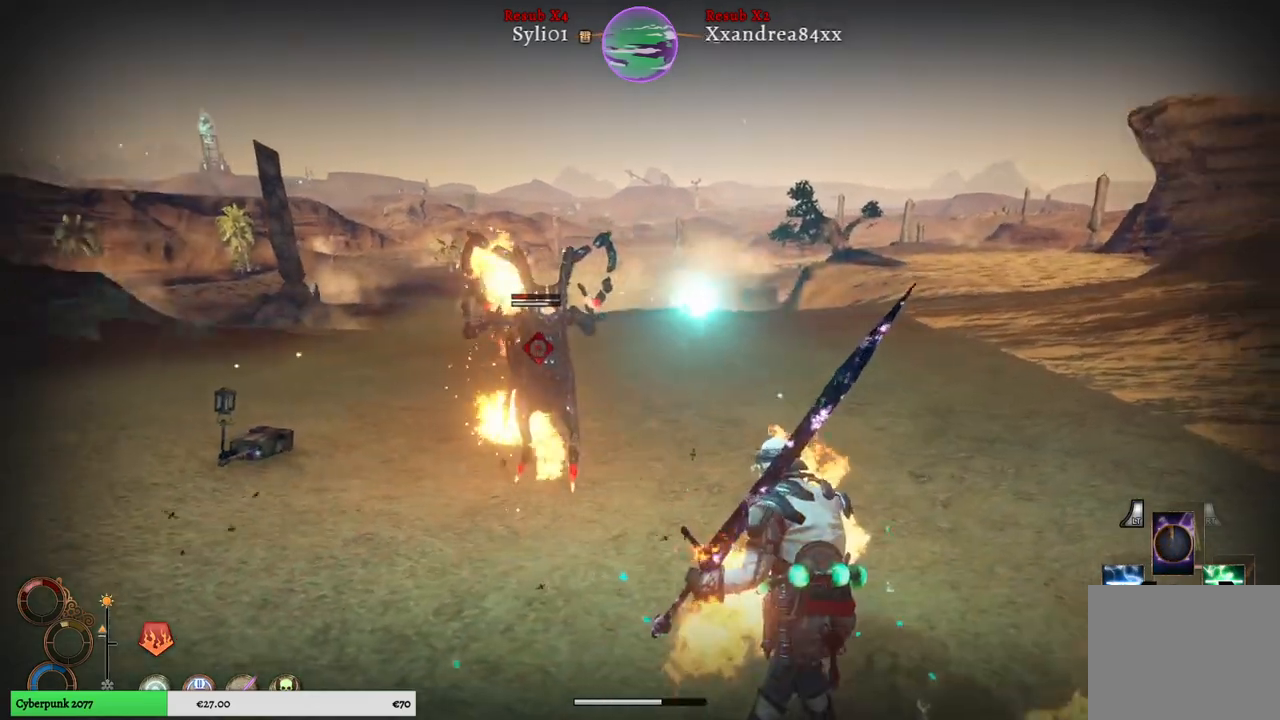
{"dt_ms": 500, "buttons": [], "left_stick": "right", "right_stick": "center", "events": [[267, "L2", "down"], [400, "L2", "up"]]}
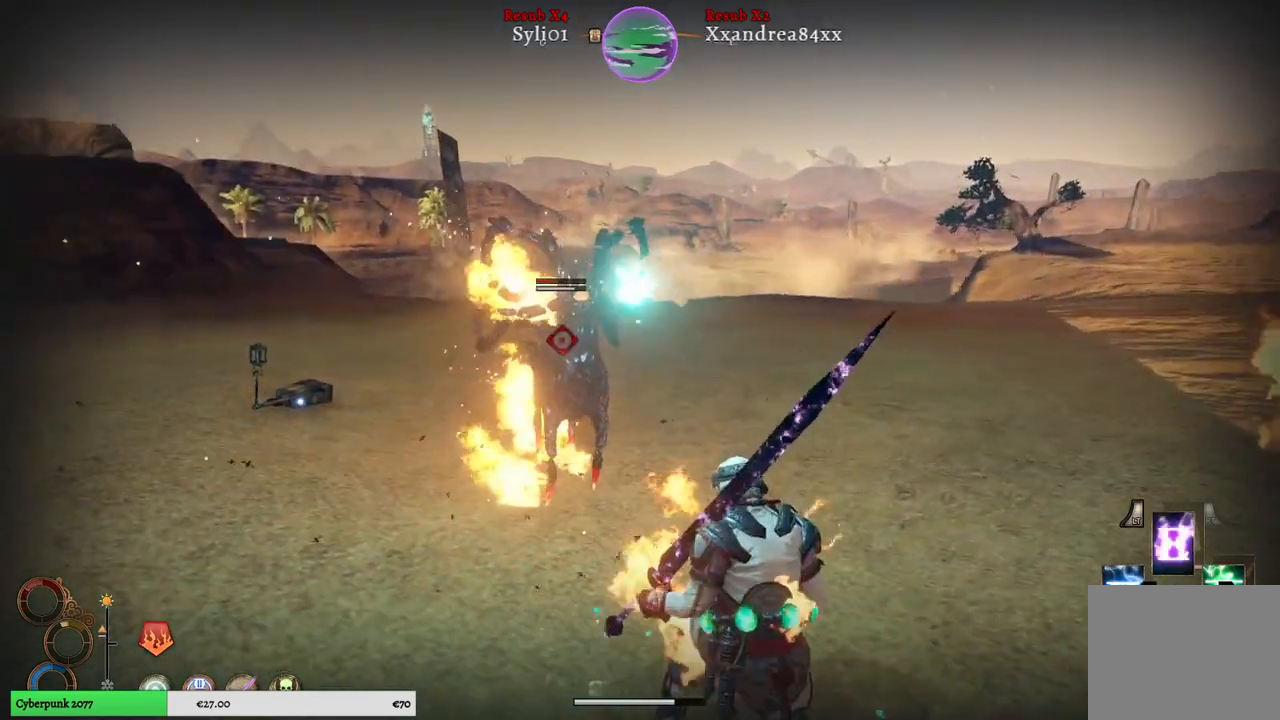
{"dt_ms": 500, "buttons": [], "left_stick": "right", "right_stick": "center", "events": [[200, "R1", "down"], [317, "R1", "up"]]}
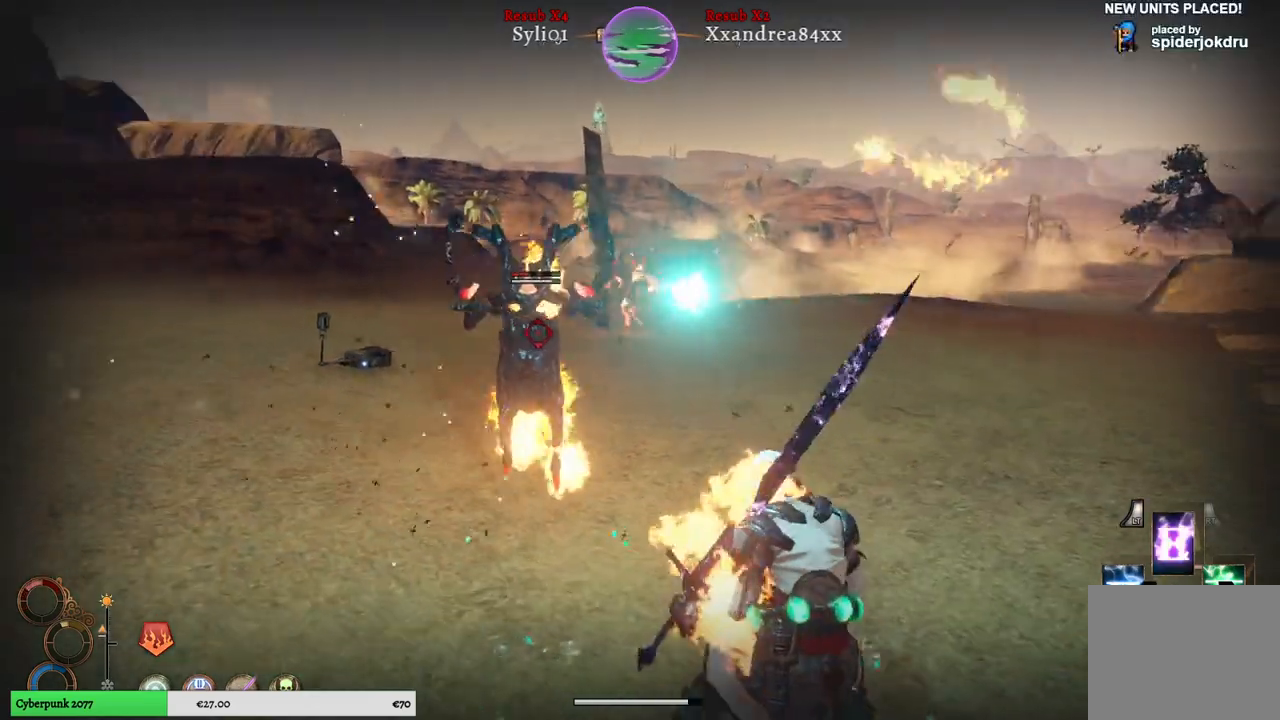
{"dt_ms": 500, "buttons": ["R1"], "left_stick": "right", "right_stick": "center", "events": [[333, "R1", "down"]]}
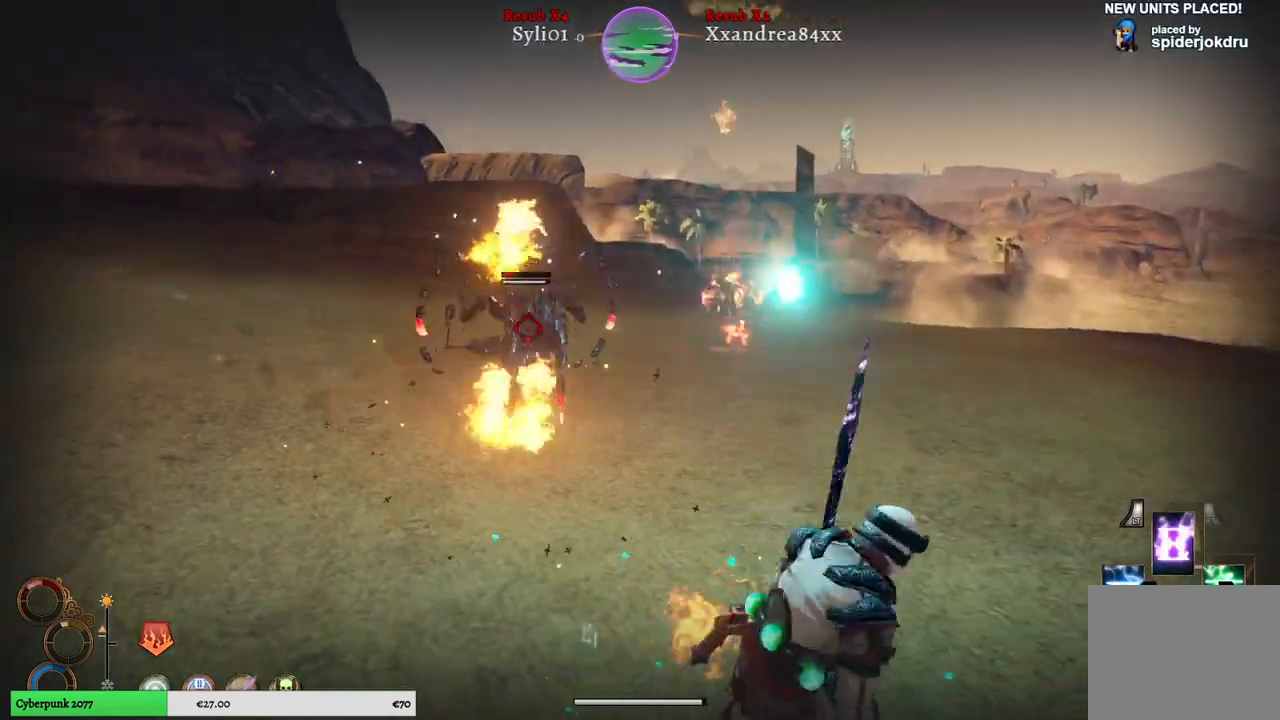
{"dt_ms": 500, "buttons": ["R1"], "left_stick": "right", "right_stick": "center", "events": []}
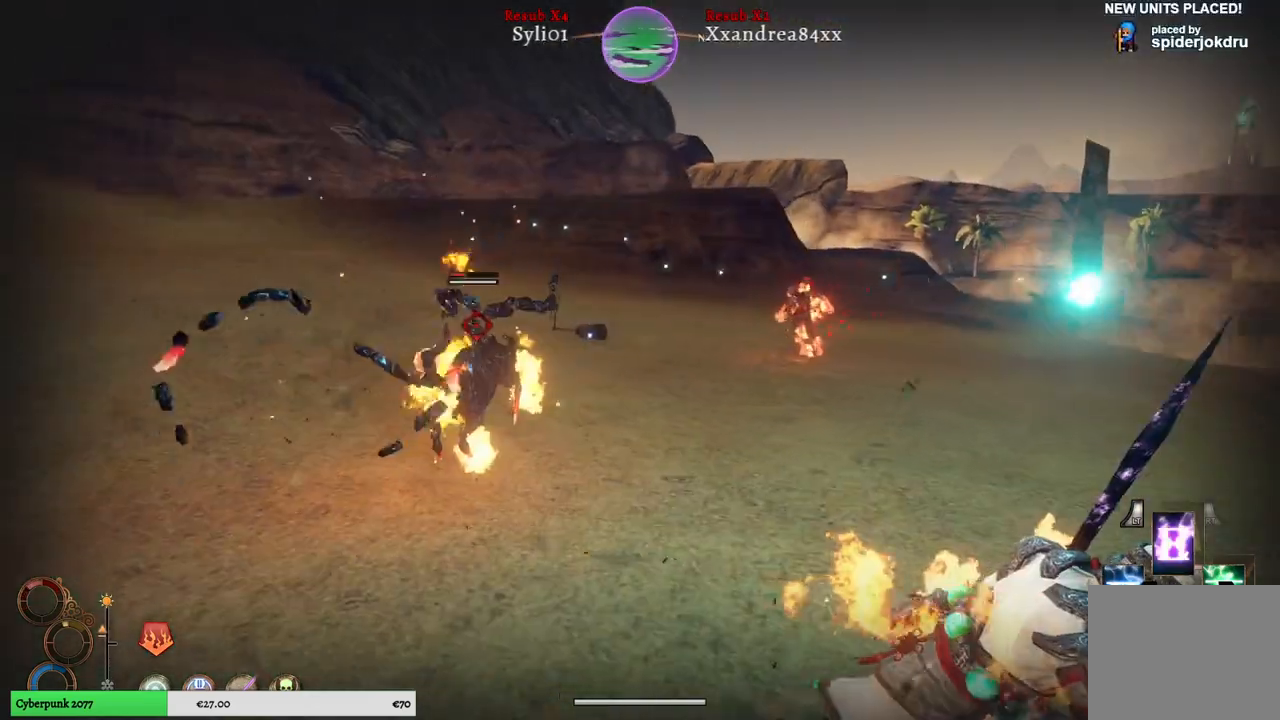
{"dt_ms": 500, "buttons": ["L2"], "left_stick": "center", "right_stick": "center", "events": [[250, "R1", "up"], [350, "L2", "down"], [400, "left_stick", "center"]]}
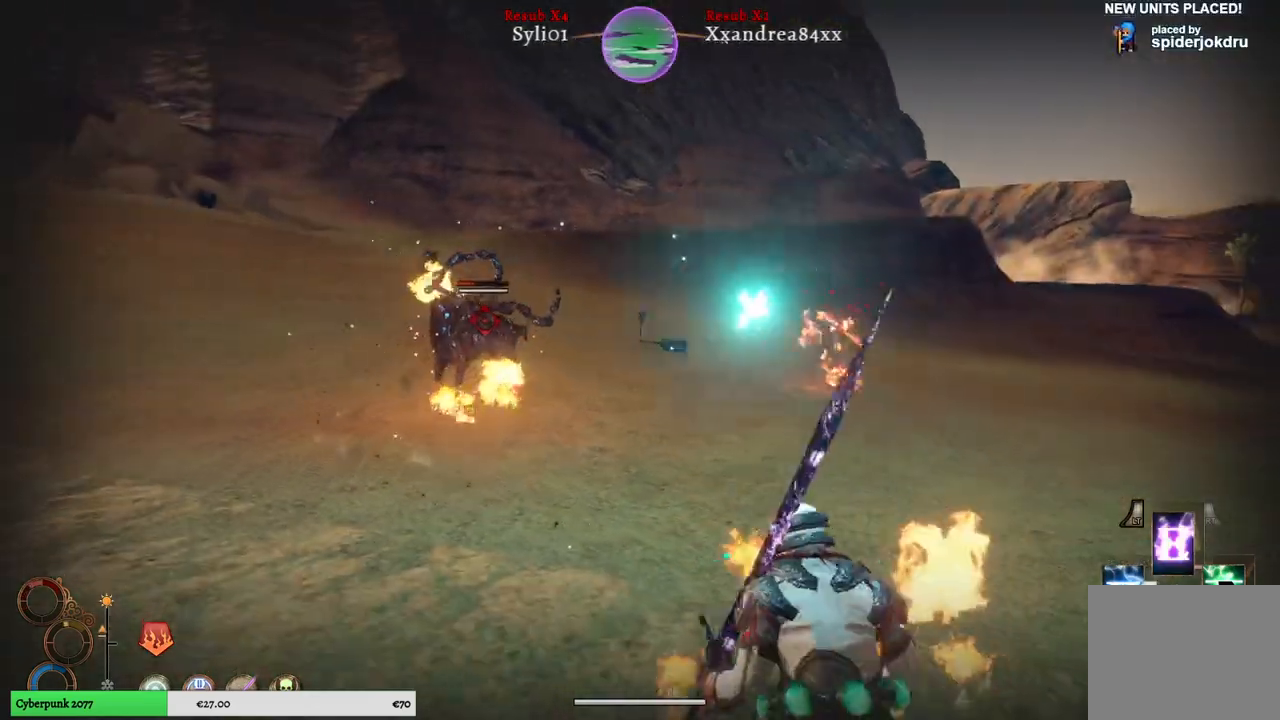
{"dt_ms": 500, "buttons": ["L2"], "left_stick": "center", "right_stick": "center", "events": [[33, "Y", "down"], [133, "Y", "up"]]}
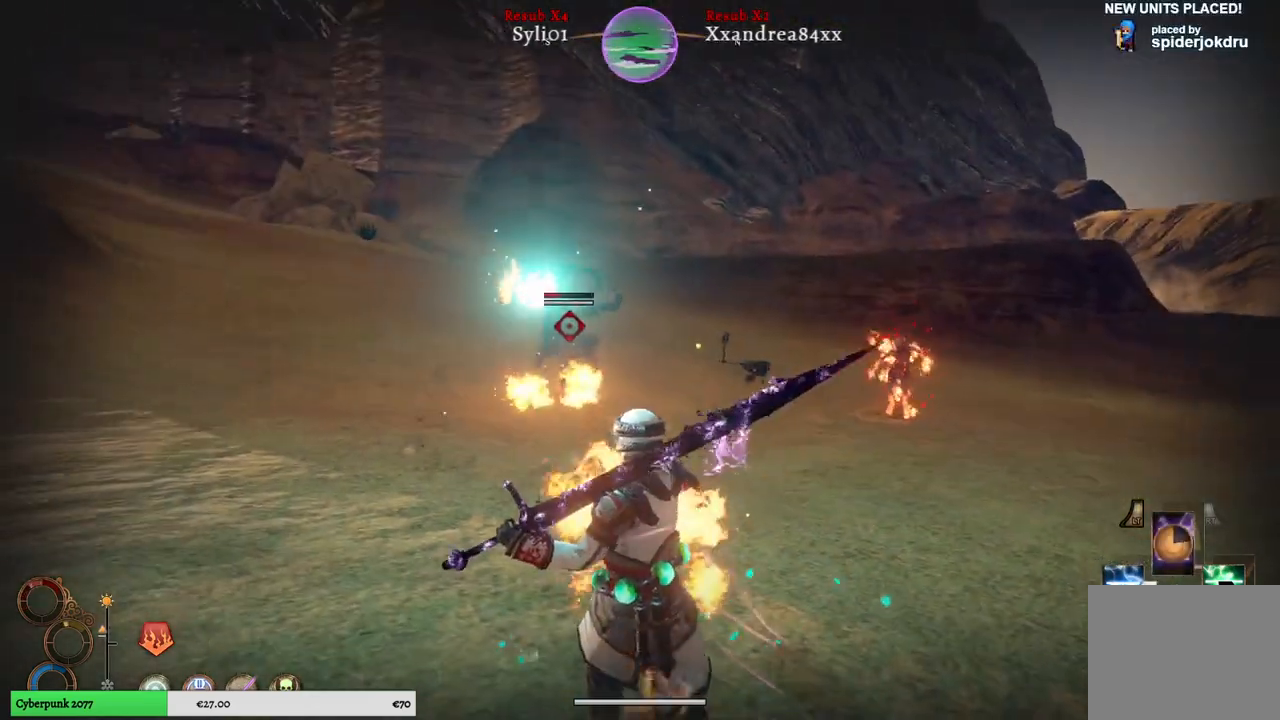
{"dt_ms": 500, "buttons": ["L2"], "left_stick": "center", "right_stick": "center", "events": []}
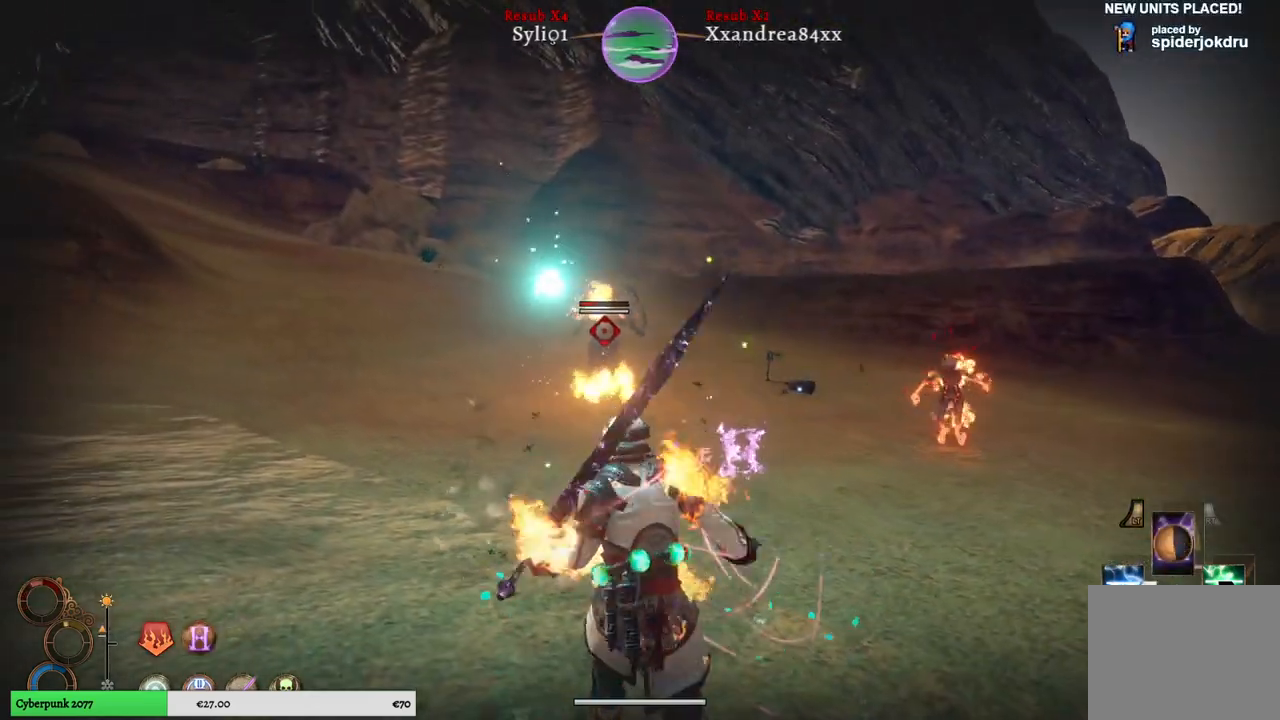
{"dt_ms": 500, "buttons": ["L2"], "left_stick": "center", "right_stick": "center", "events": [[233, "X", "down"], [350, "X", "up"]]}
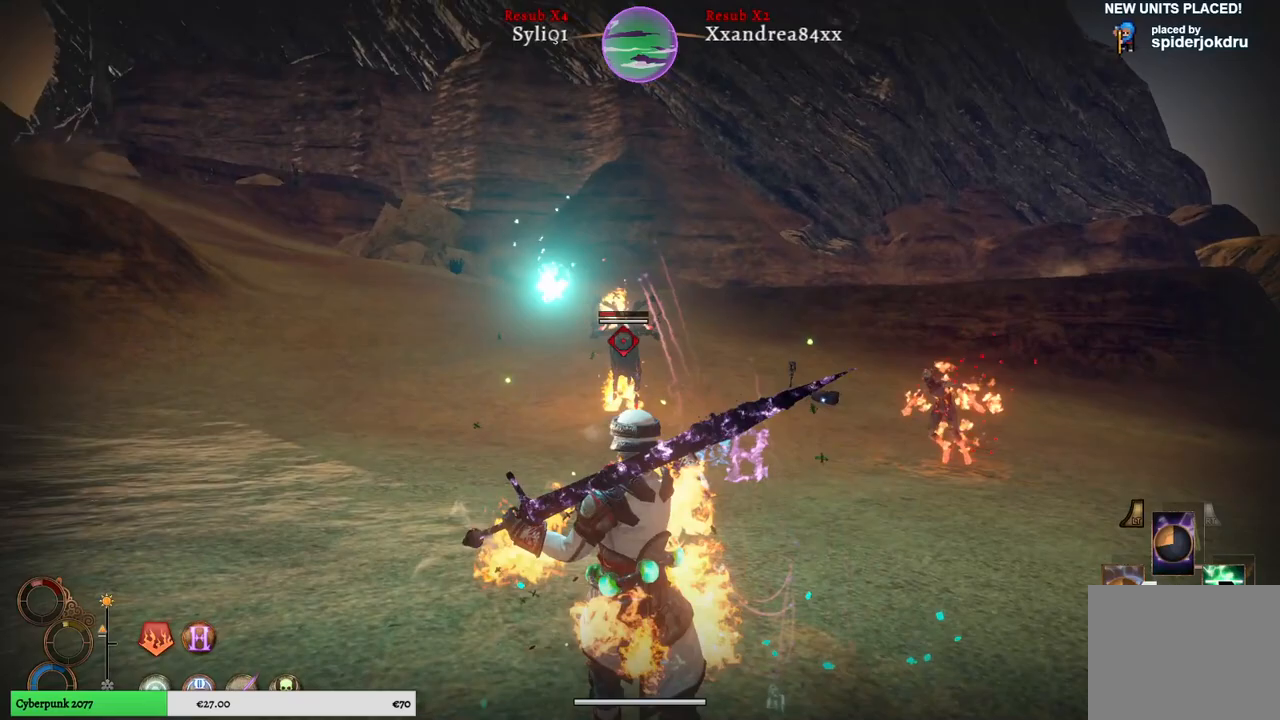
{"dt_ms": 500, "buttons": [], "left_stick": "center", "right_stick": "center", "events": [[467, "L2", "up"]]}
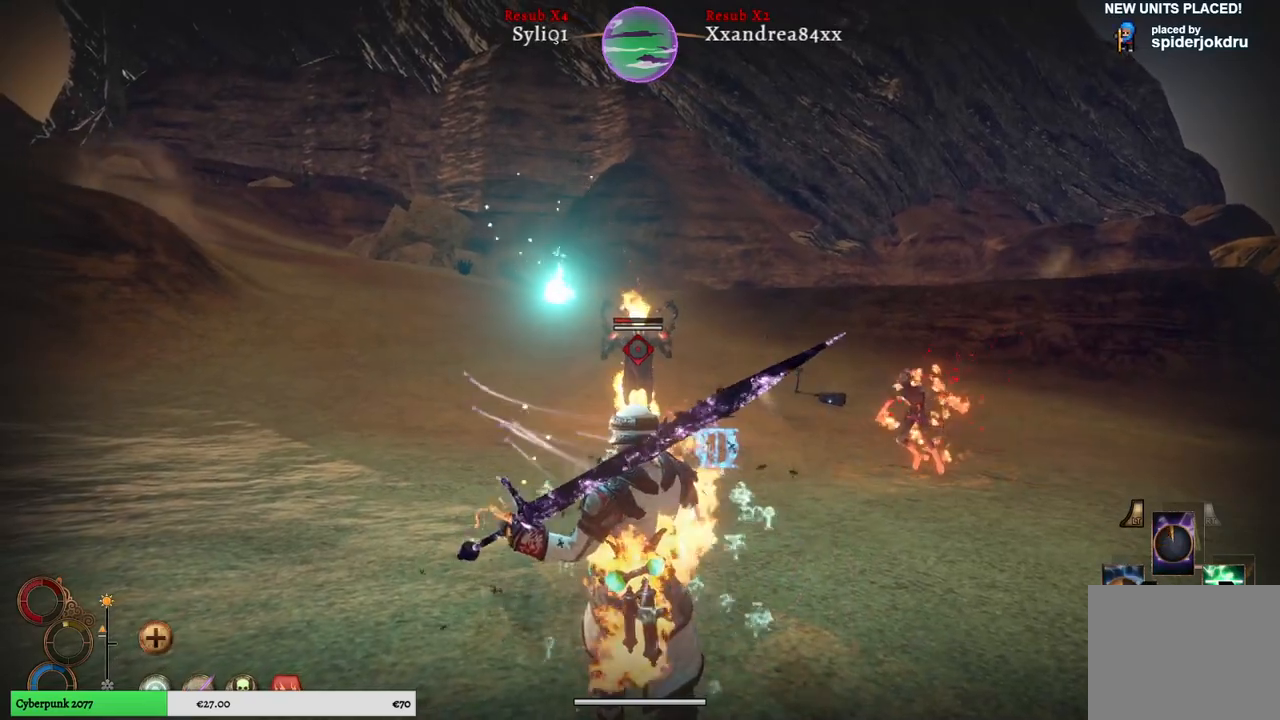
{"dt_ms": 500, "buttons": [], "left_stick": "down", "right_stick": "center", "events": [[50, "left_stick", "down"]]}
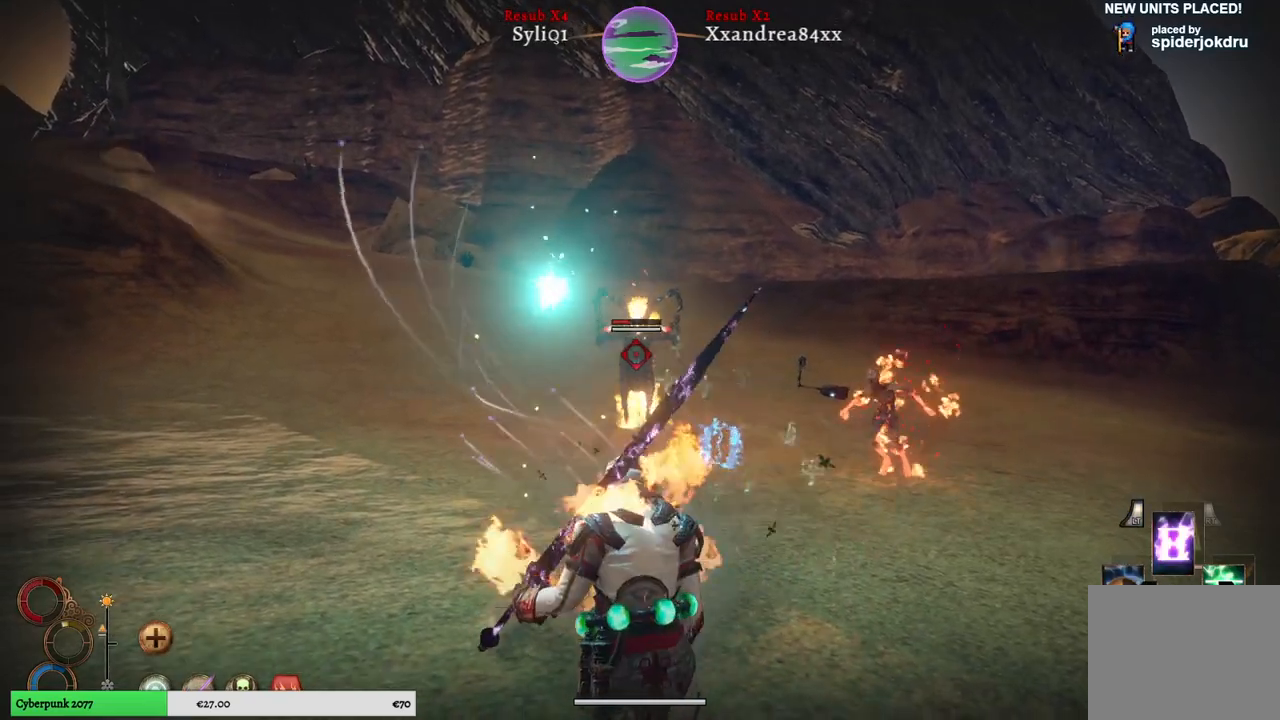
{"dt_ms": 500, "buttons": [], "left_stick": "down-right", "right_stick": "center", "events": [[117, "R1", "down"], [217, "left_stick", "down-right"], [283, "R1", "up"]]}
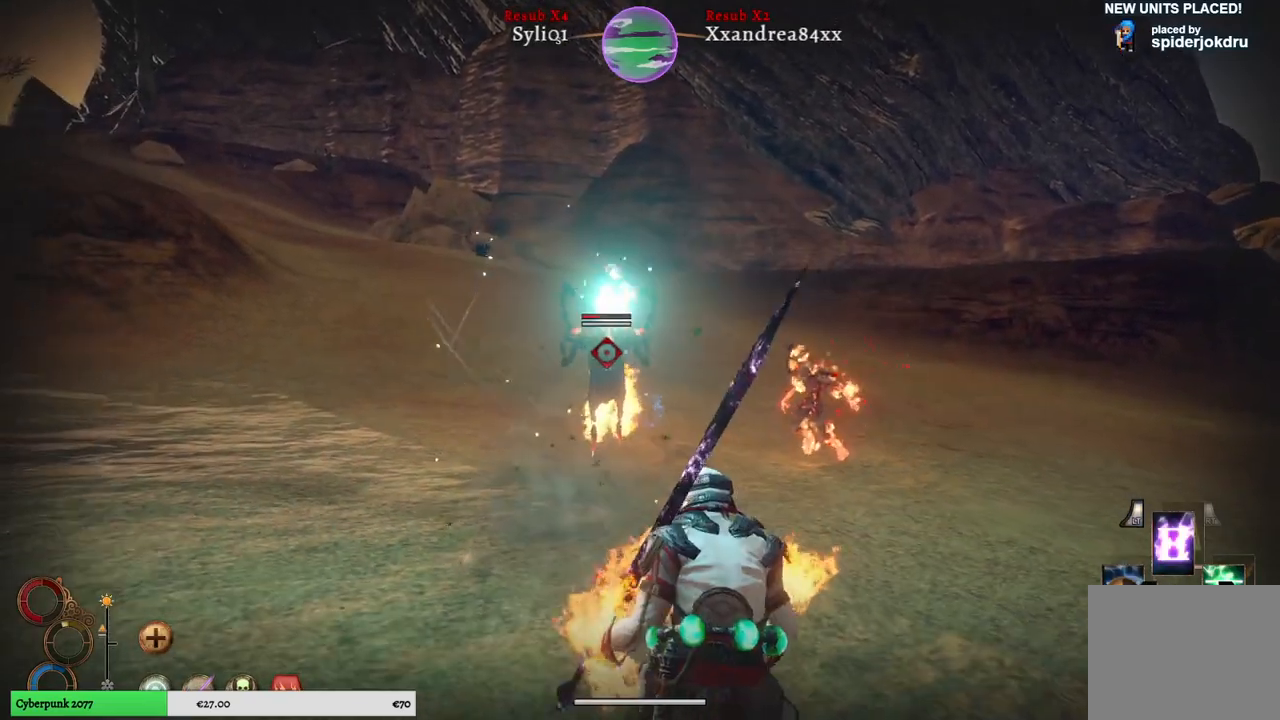
{"dt_ms": 500, "buttons": ["L2"], "left_stick": "down-right", "right_stick": "center", "events": [[500, "L2", "down"]]}
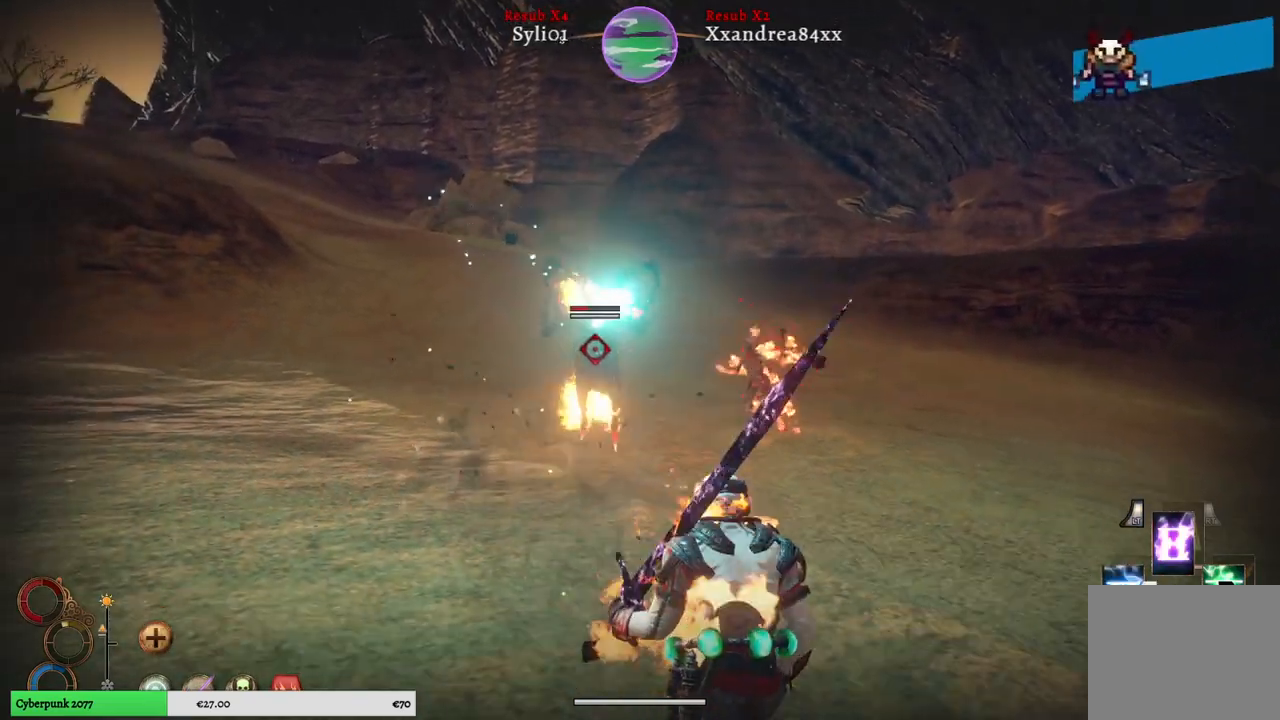
{"dt_ms": 500, "buttons": ["L2"], "left_stick": "down-right", "right_stick": "center", "events": []}
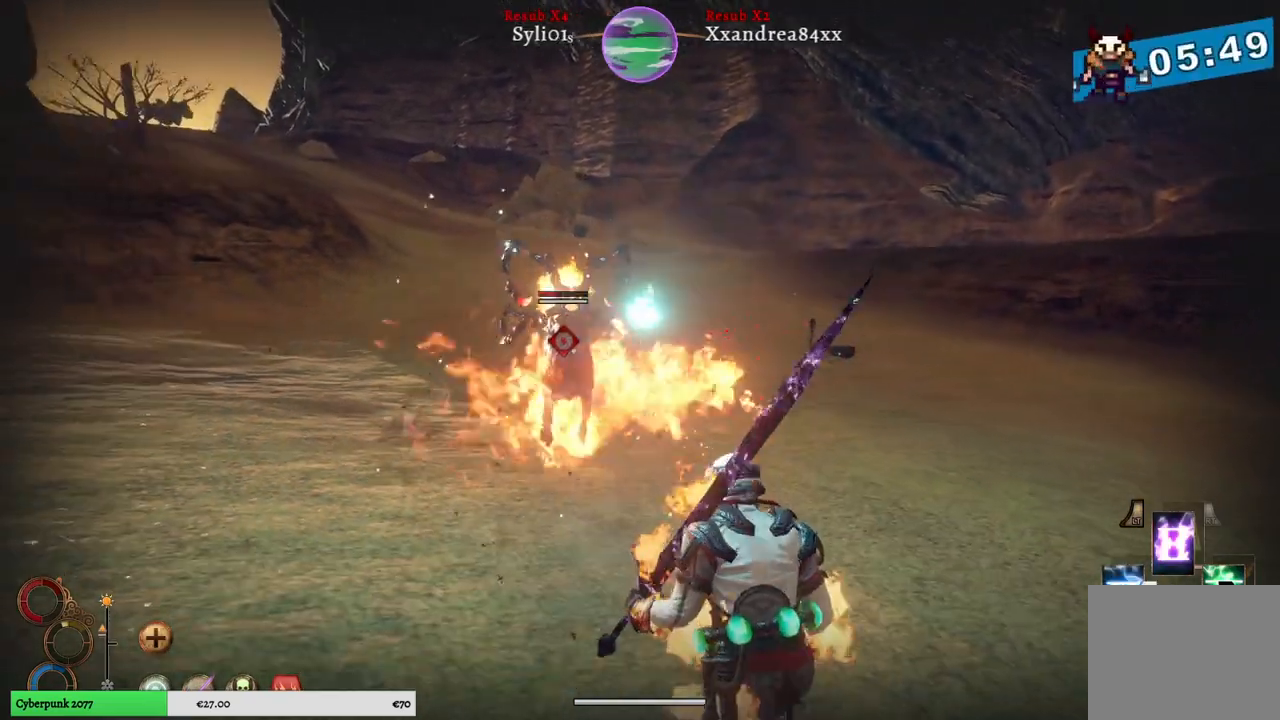
{"dt_ms": 500, "buttons": ["L2"], "left_stick": "down-right", "right_stick": "center", "events": [[167, "B", "down"], [267, "B", "up"]]}
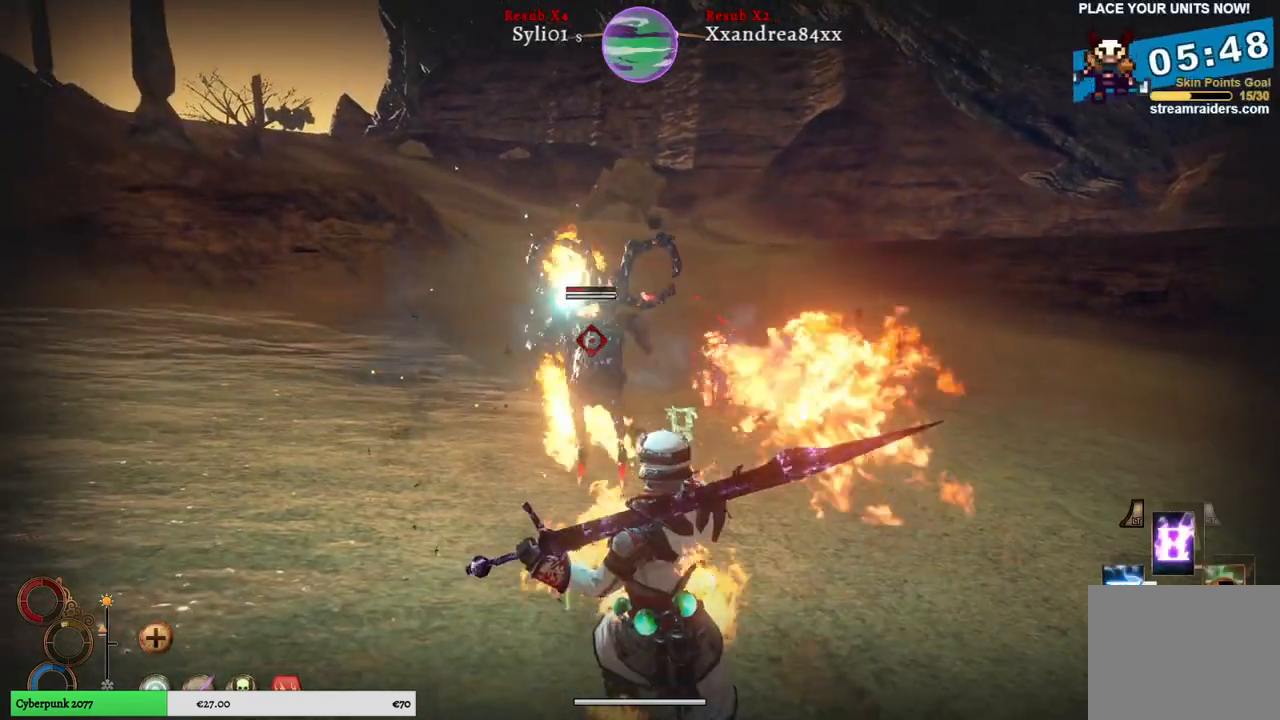
{"dt_ms": 500, "buttons": [], "left_stick": "down-right", "right_stick": "center", "events": [[250, "L2", "up"], [333, "R1", "down"], [450, "R1", "up"]]}
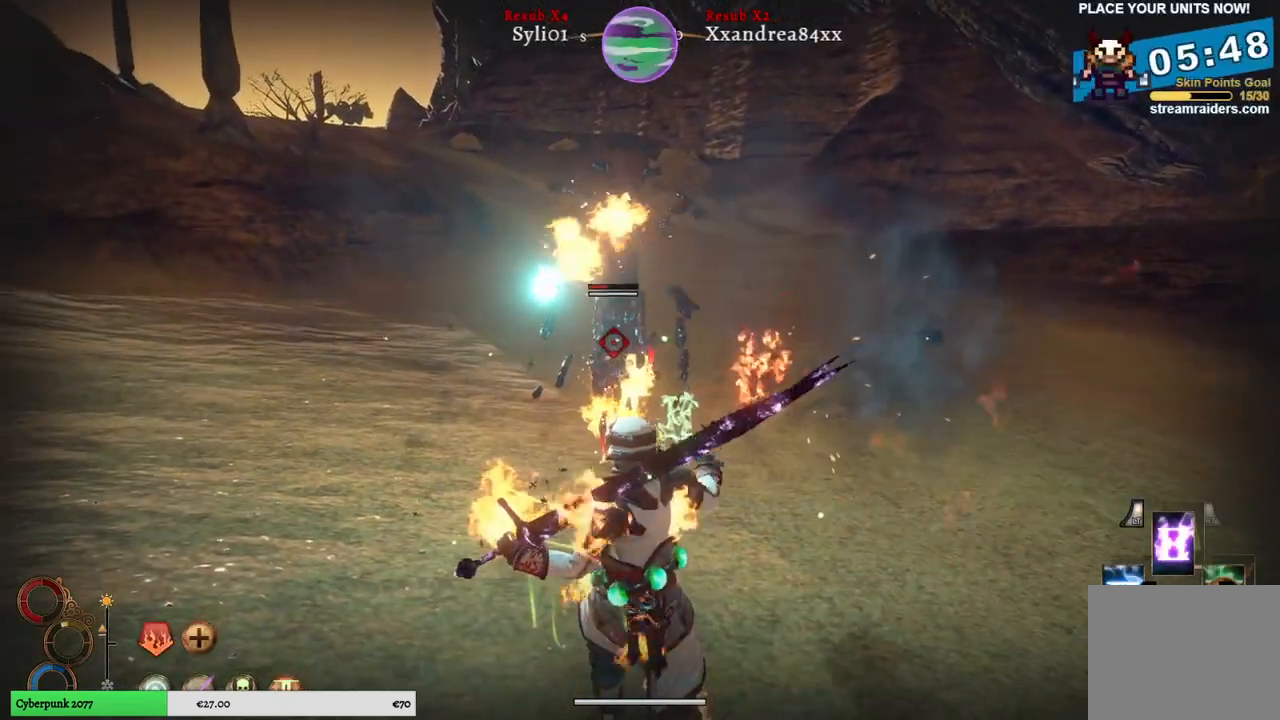
{"dt_ms": 1000, "buttons": [], "left_stick": "down-right", "right_stick": "center"}
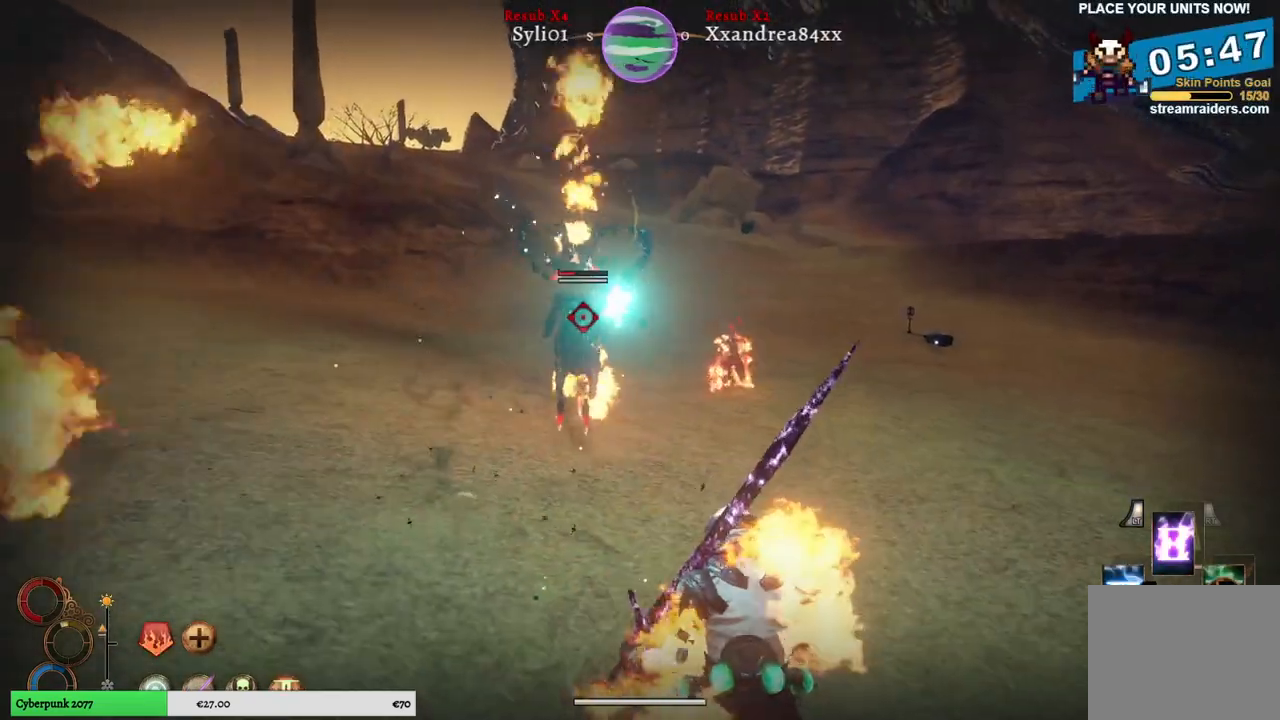
{"dt_ms": 500, "buttons": ["R1"], "left_stick": "up-right", "right_stick": "center"}
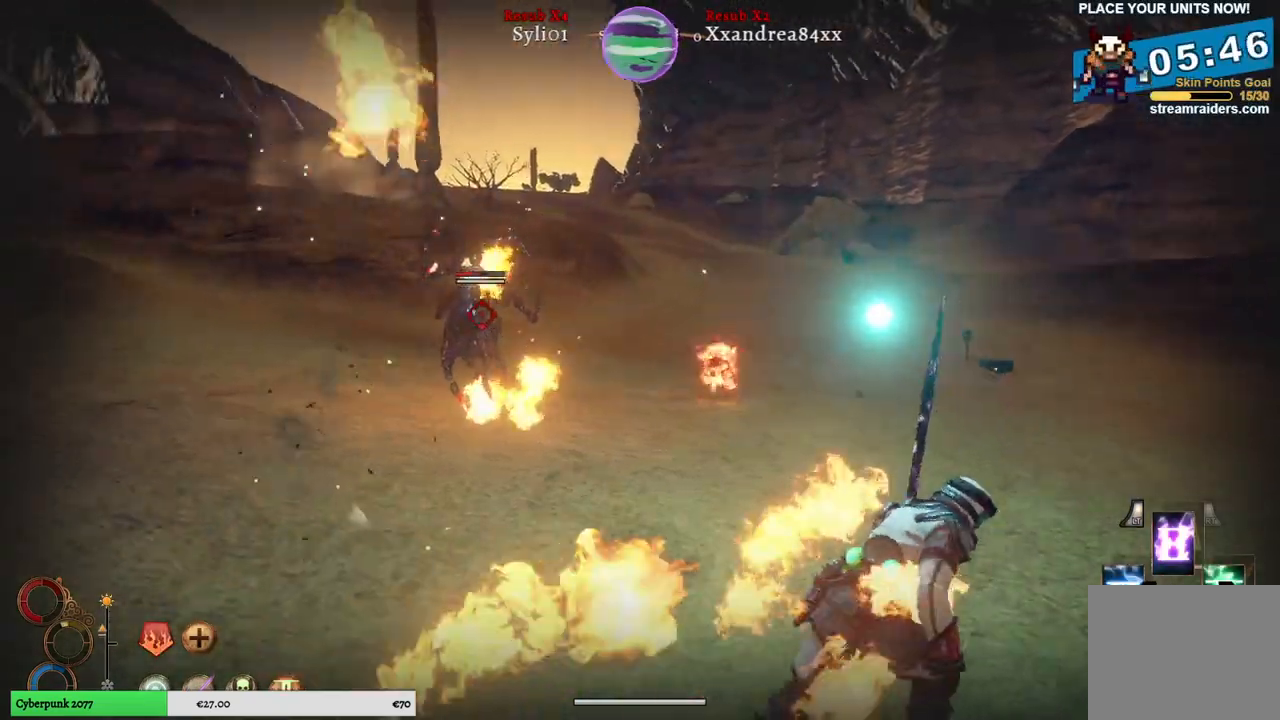
{"dt_ms": 500, "buttons": ["R1"], "left_stick": "up-right", "right_stick": "center", "events": [[167, "R1", "up"], [450, "R1", "down"]]}
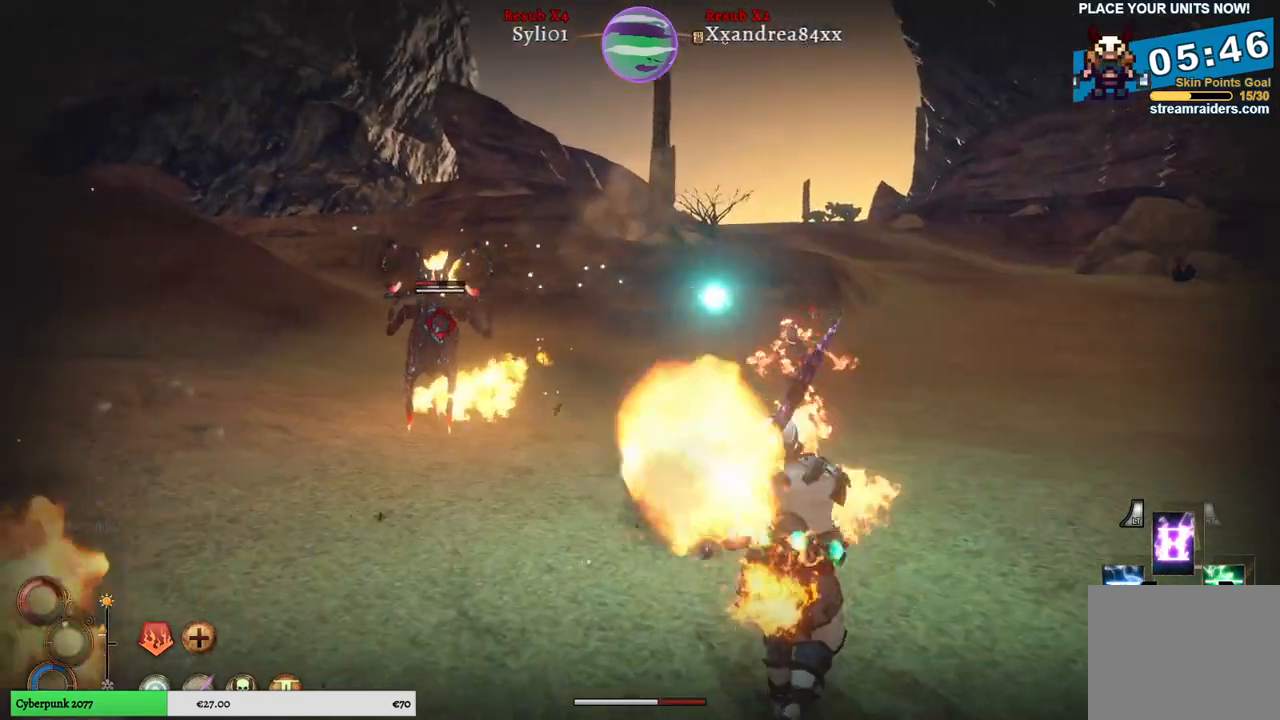
{"dt_ms": 500, "buttons": ["R1"], "left_stick": "down-right", "right_stick": "center", "events": [[83, "R1", "up"], [100, "left_stick", "right"], [250, "R1", "down"], [383, "R1", "up"], [433, "left_stick", "down-right"], [467, "R1", "down"]]}
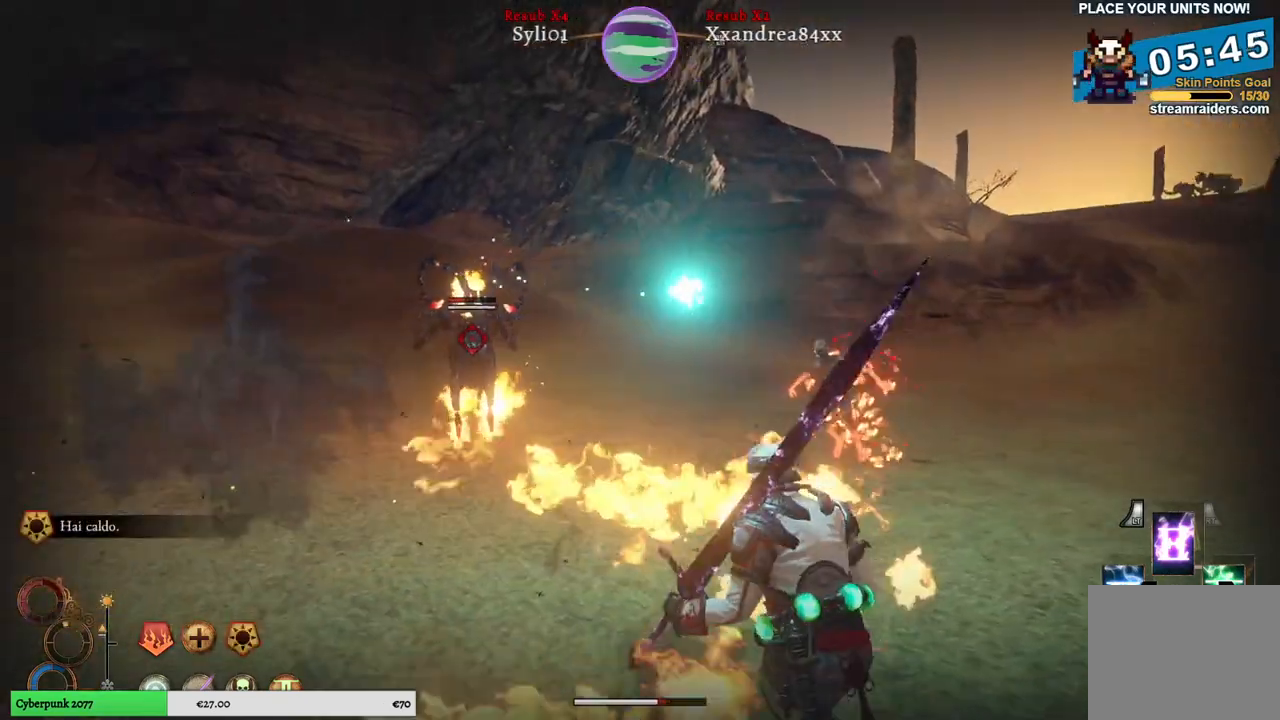
{"dt_ms": 500, "buttons": ["R1"], "left_stick": "down", "right_stick": "center", "events": [[83, "R1", "up"], [167, "left_stick", "down"], [233, "R1", "down"], [350, "R1", "up"], [500, "R1", "down"]]}
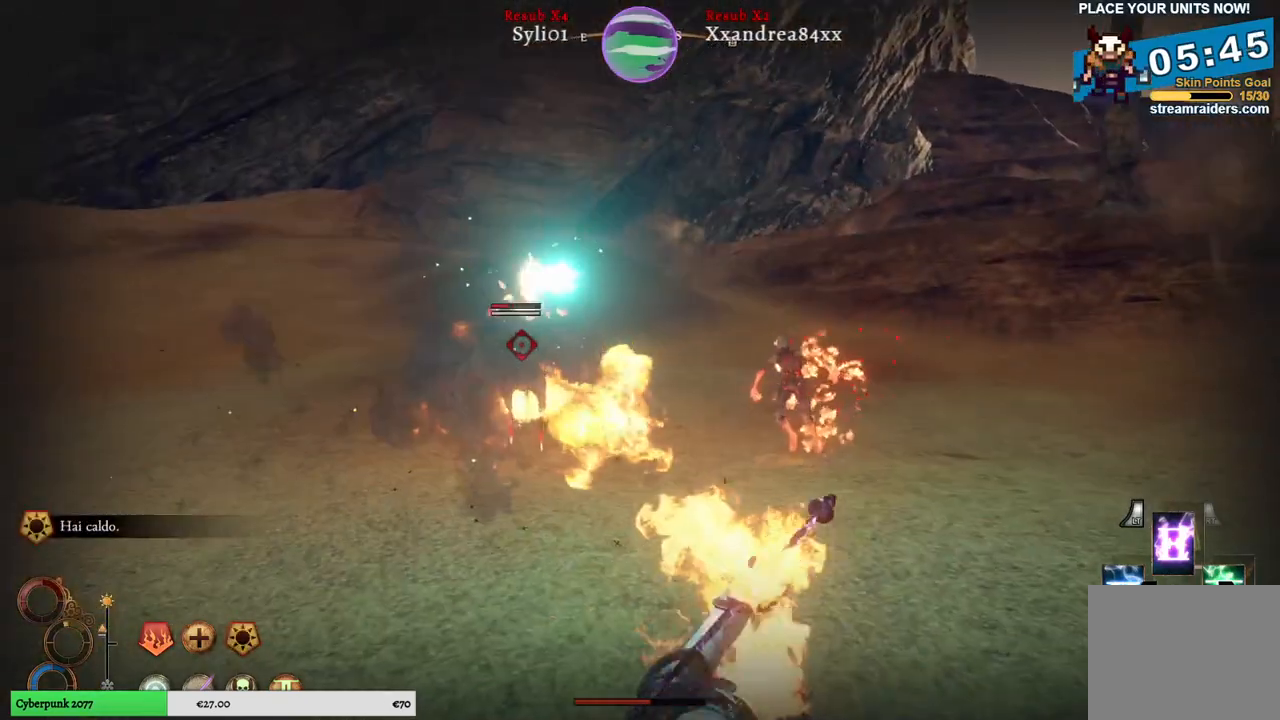
{"dt_ms": 500, "buttons": [], "left_stick": "down", "right_stick": "center", "events": [[117, "R1", "up"]]}
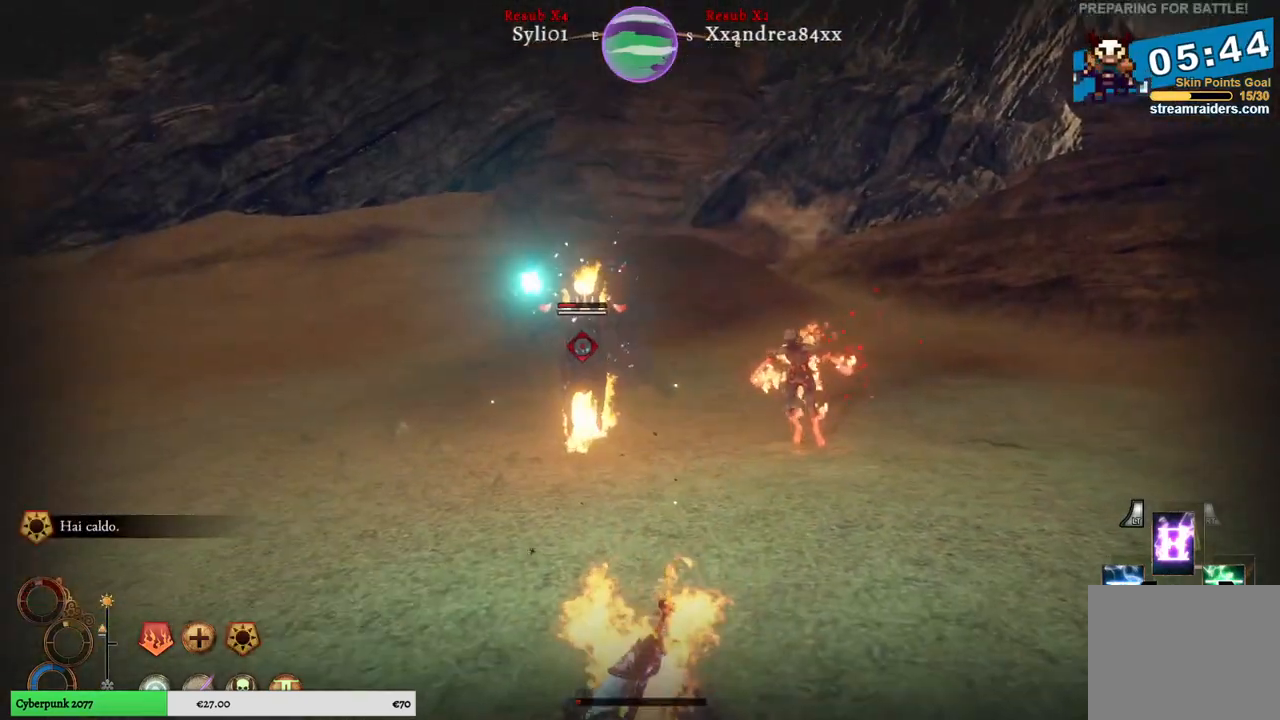
{"dt_ms": 500, "buttons": [], "left_stick": "down", "right_stick": "center", "events": []}
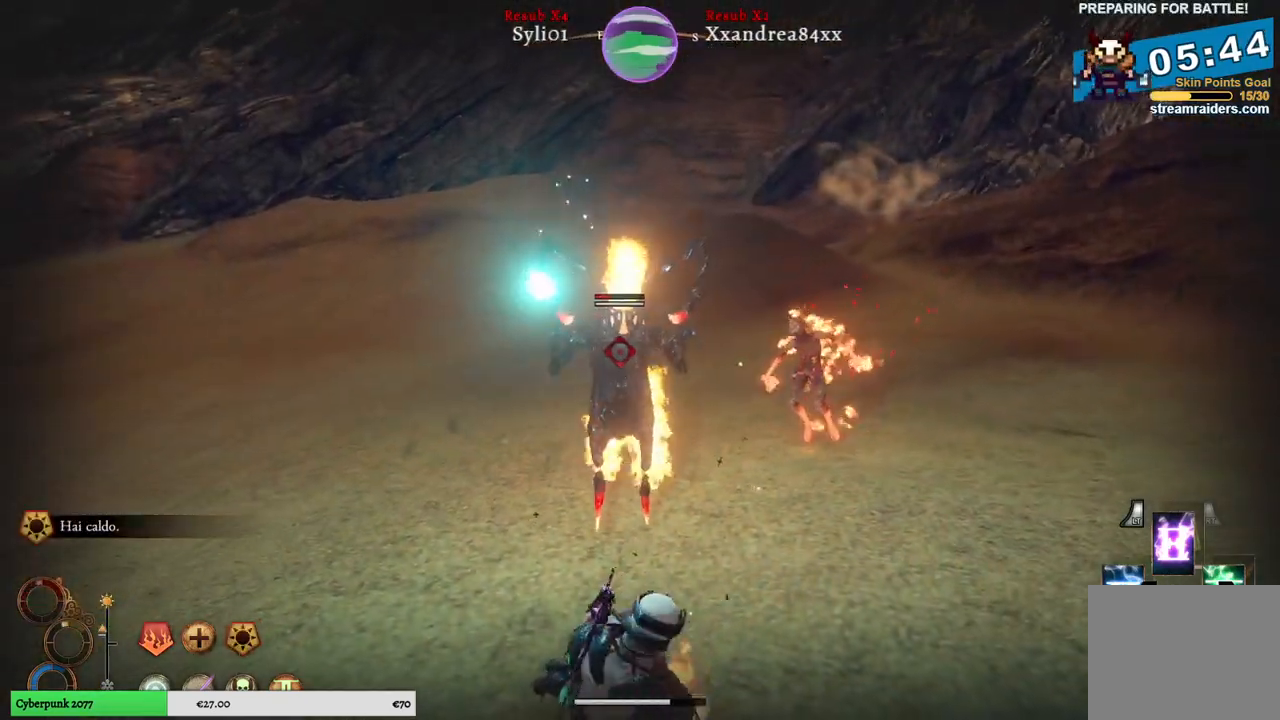
{"dt_ms": 500, "buttons": [], "left_stick": "down", "right_stick": "center", "events": []}
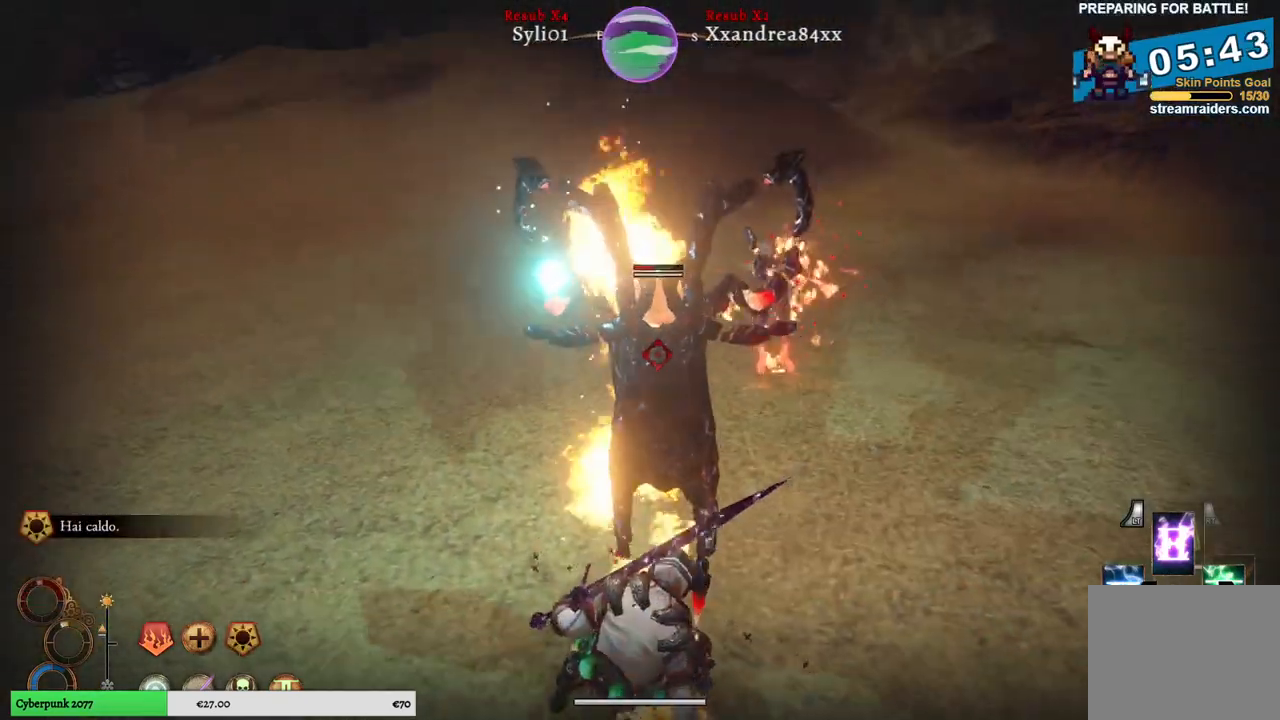
{"dt_ms": 500, "buttons": ["R1"], "left_stick": "down-left", "right_stick": "down", "events": [[33, "left_stick", "down-left"], [367, "right_stick", "down"], [450, "R1", "down"]]}
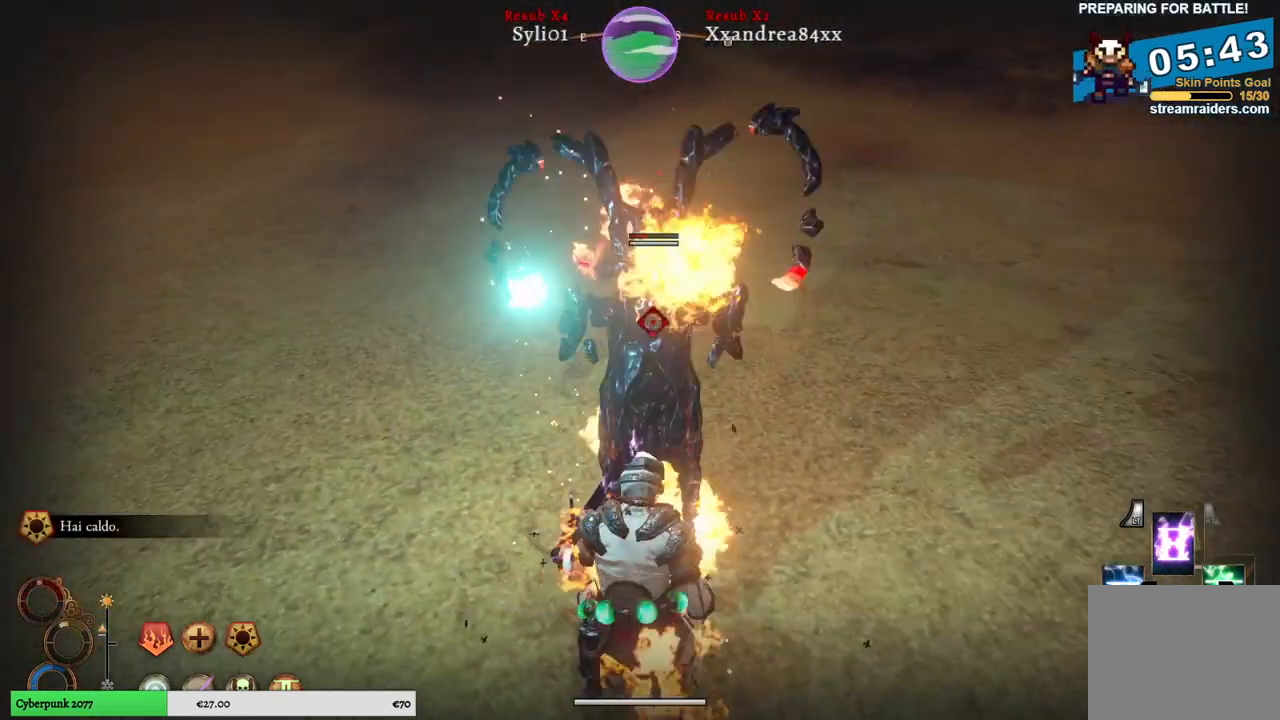
{"dt_ms": 500, "buttons": ["R1"], "left_stick": "left", "right_stick": "center", "events": [[50, "right_stick", "center"], [100, "R1", "up"], [400, "R1", "down"], [467, "left_stick", "left"]]}
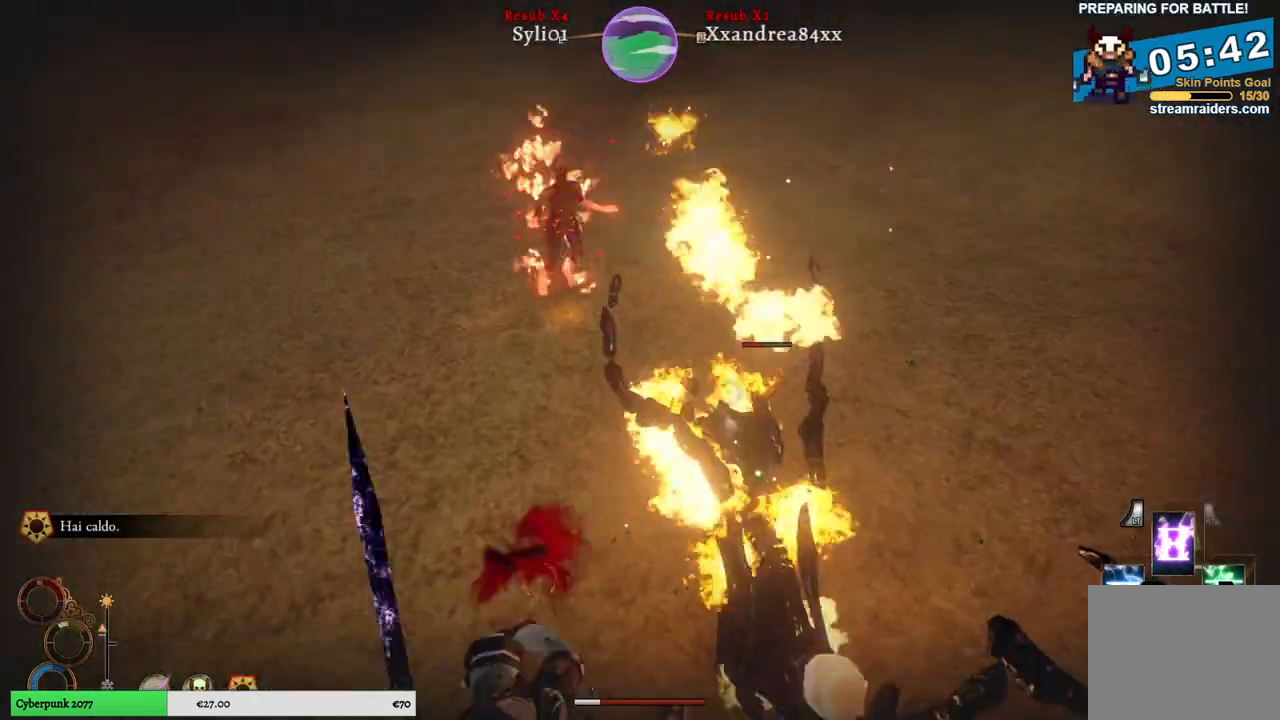
{"dt_ms": 500, "buttons": [], "left_stick": "center", "right_stick": "center", "events": [[33, "R1", "up"], [450, "left_stick", "center"]]}